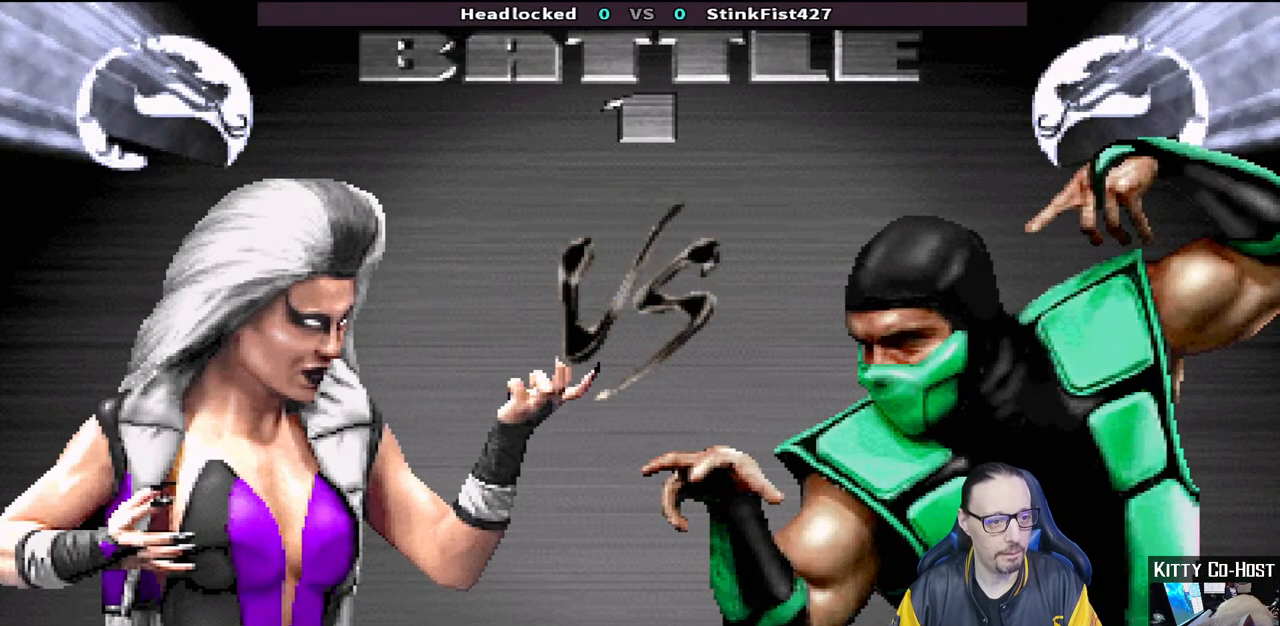
Gameplay with a controller (PlayStation layout); each line is a JSON object with the inputs held at the frame after it. "events" lists button and stick changes between this image and that frame as [ms after this image, input, new state], when the widget could be followed in between.
{"buttons": [], "left_stick": "center", "right_stick": "center", "events": [[167, "L1", "down"], [333, "L1", "up"]]}
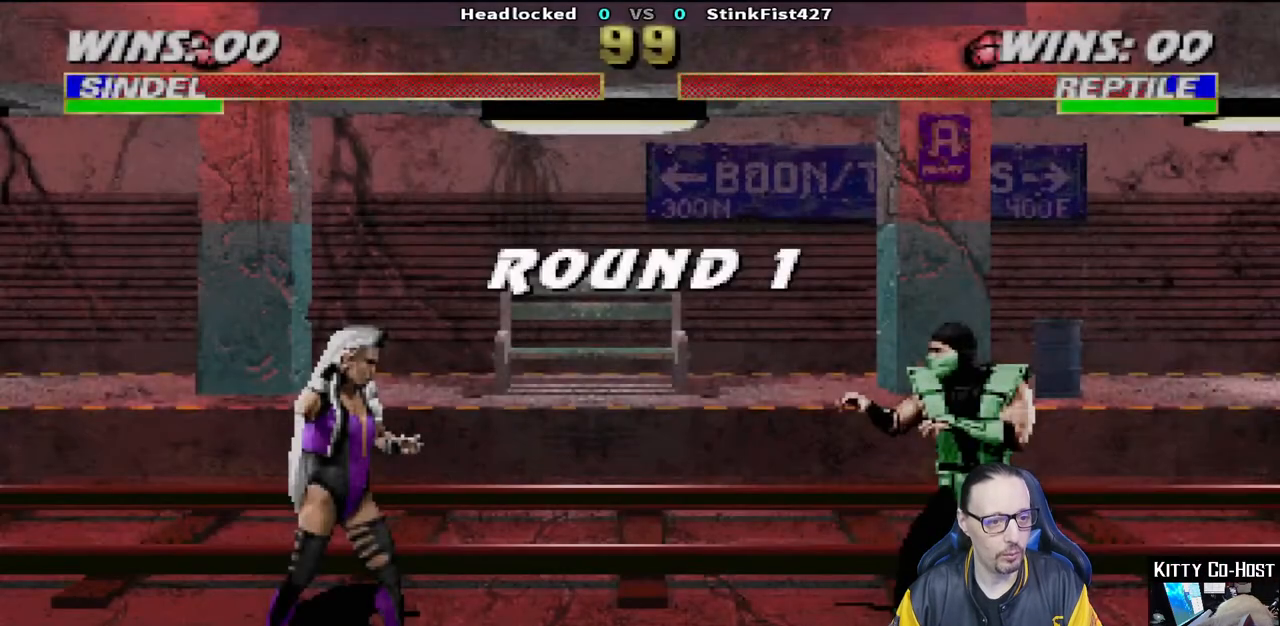
{"buttons": [], "left_stick": "center", "right_stick": "center", "events": []}
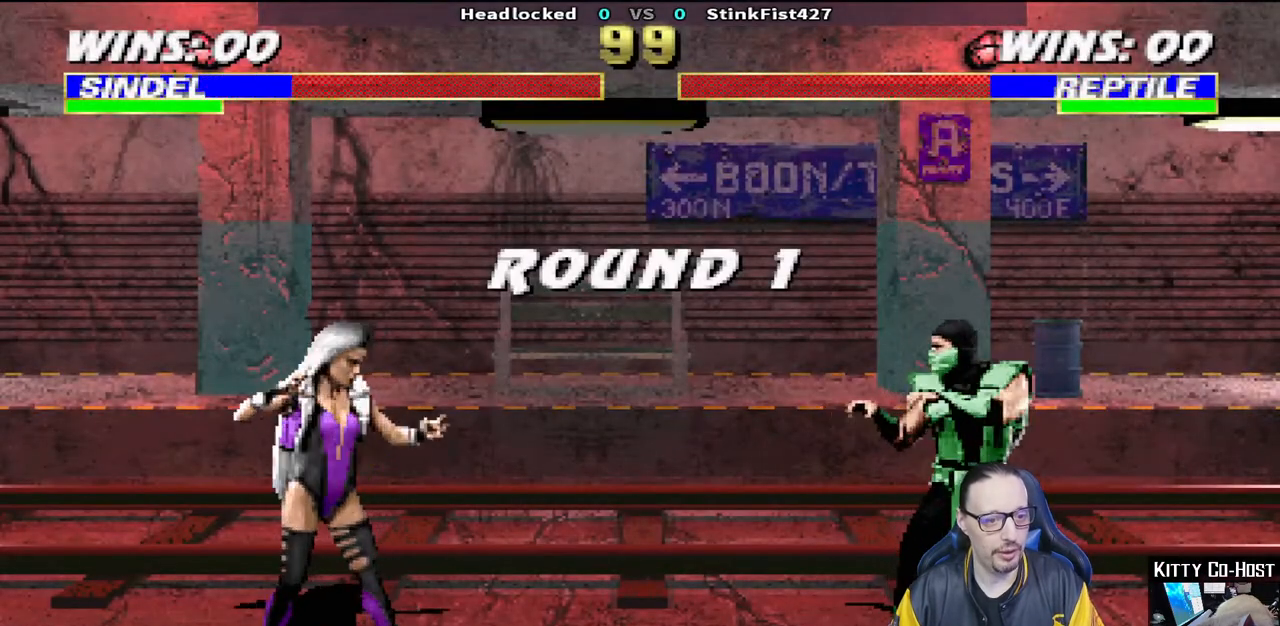
{"buttons": [], "left_stick": "center", "right_stick": "center", "events": []}
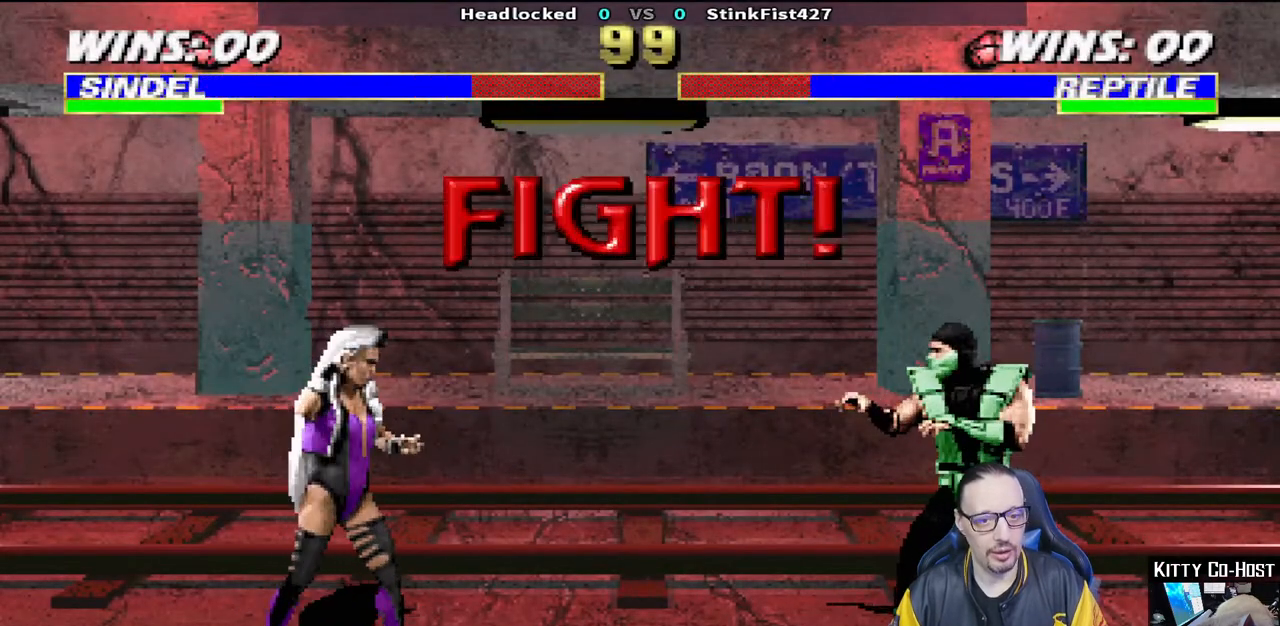
{"buttons": [], "left_stick": "center", "right_stick": "center", "events": []}
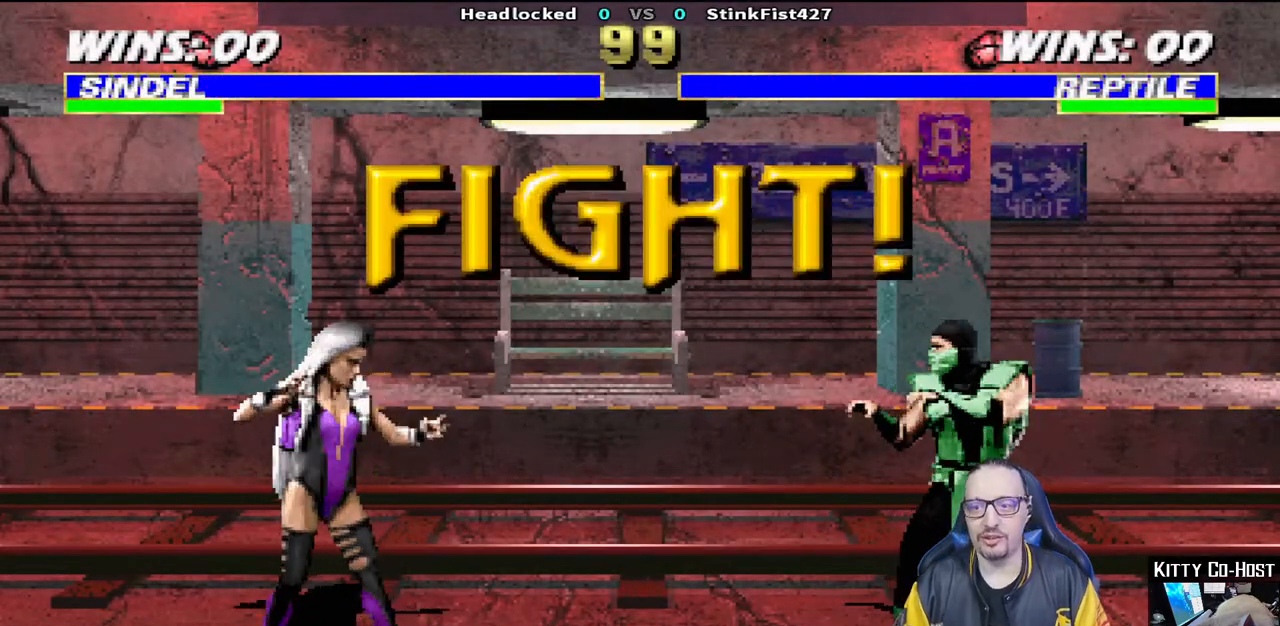
{"buttons": [], "left_stick": "center", "right_stick": "center", "events": []}
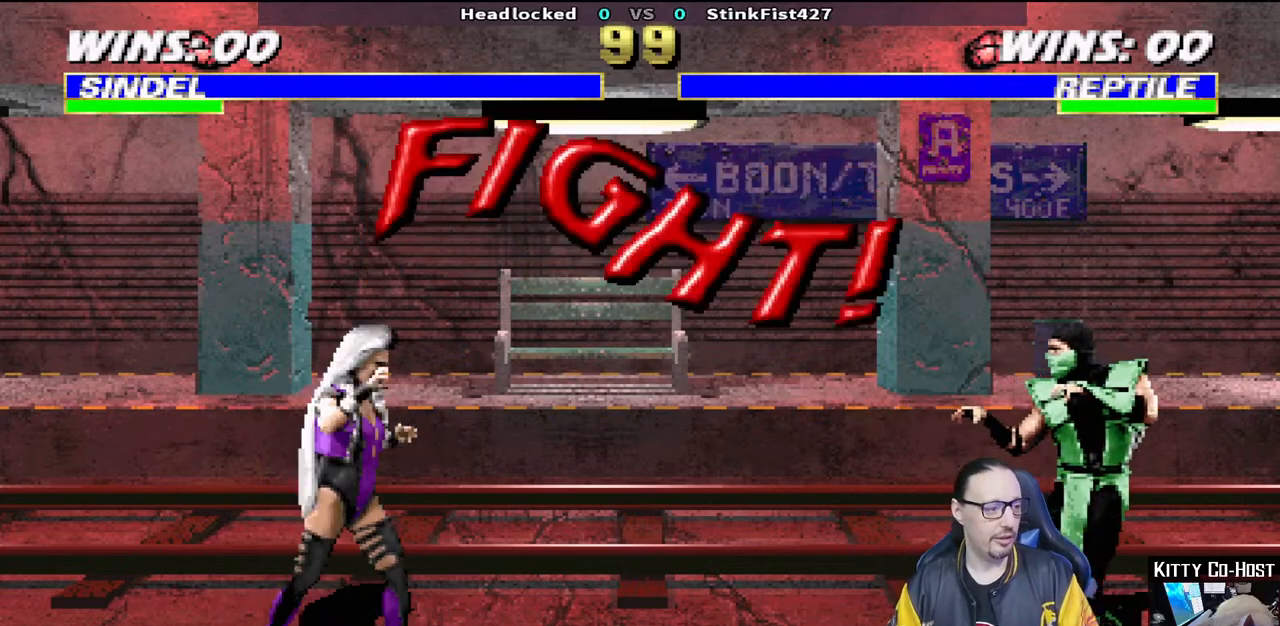
{"buttons": ["L1", "DPAD_UP", "DPAD_LEFT"], "left_stick": "center", "right_stick": "center", "events": [[333, "DPAD_LEFT", "down"], [333, "L1", "down"], [350, "DPAD_UP", "down"]]}
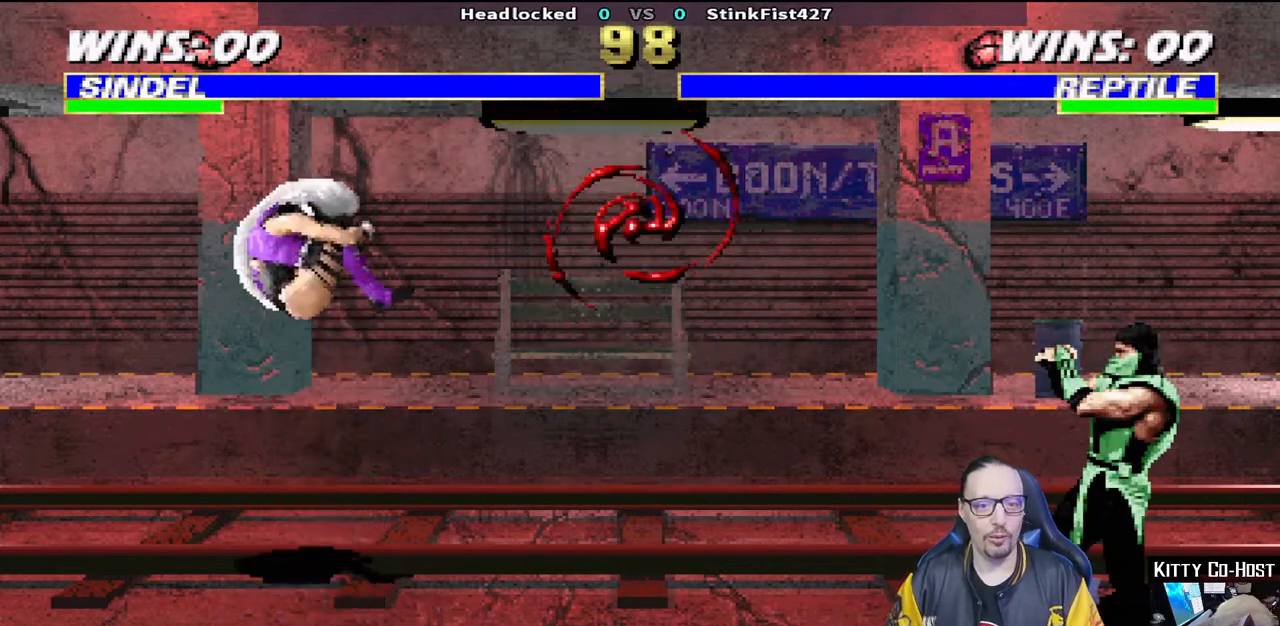
{"buttons": ["L1"], "left_stick": "center", "right_stick": "center", "events": [[150, "DPAD_LEFT", "up"], [150, "DPAD_UP", "up"], [183, "CROSS", "down"], [183, "L1", "up"], [217, "CIRCLE", "down"], [267, "CROSS", "up"], [350, "CIRCLE", "up"], [500, "L1", "down"]]}
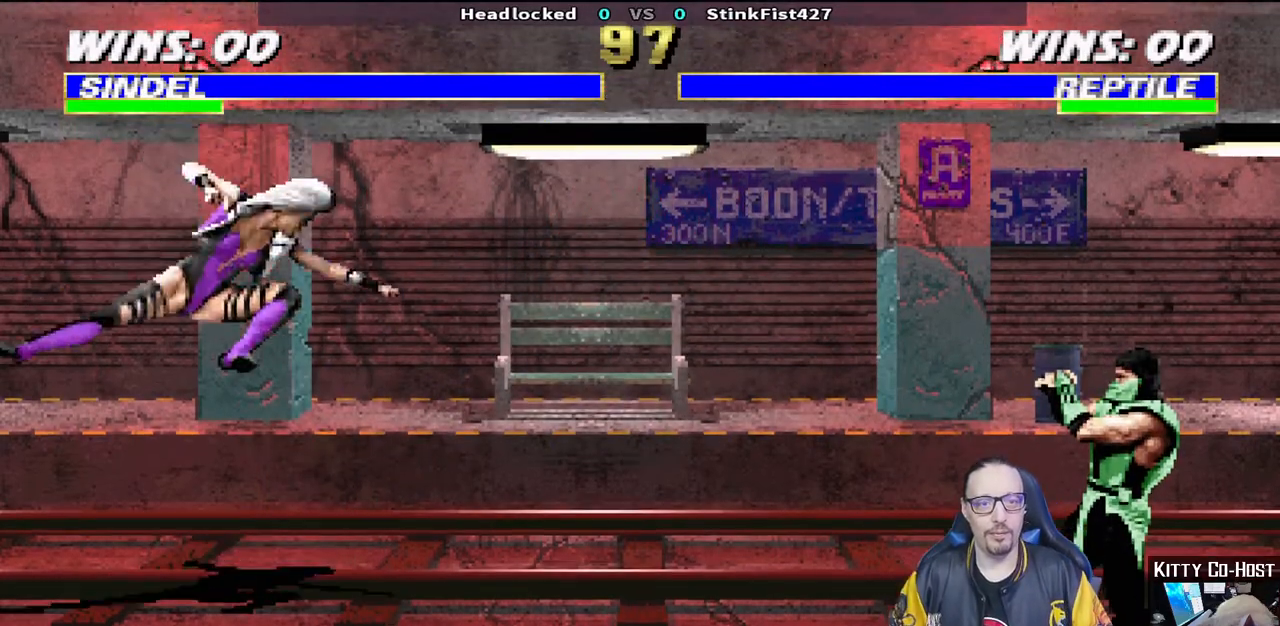
{"buttons": ["L1", "DPAD_UP", "DPAD_RIGHT"], "left_stick": "center", "right_stick": "center", "events": [[17, "DPAD_RIGHT", "down"], [417, "DPAD_UP", "down"]]}
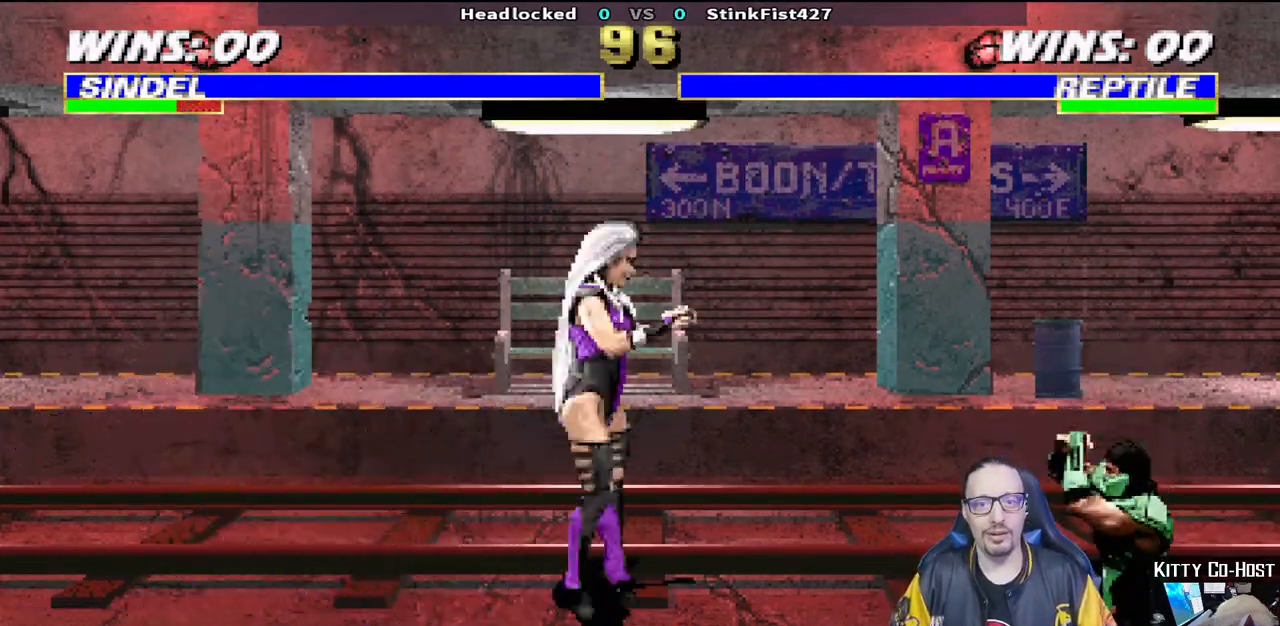
{"buttons": ["L1", "DPAD_DOWN"], "left_stick": "center", "right_stick": "center", "events": [[267, "DPAD_RIGHT", "up"], [267, "DPAD_UP", "up"], [350, "SQUARE", "down"], [400, "DPAD_DOWN", "down"], [483, "SQUARE", "up"]]}
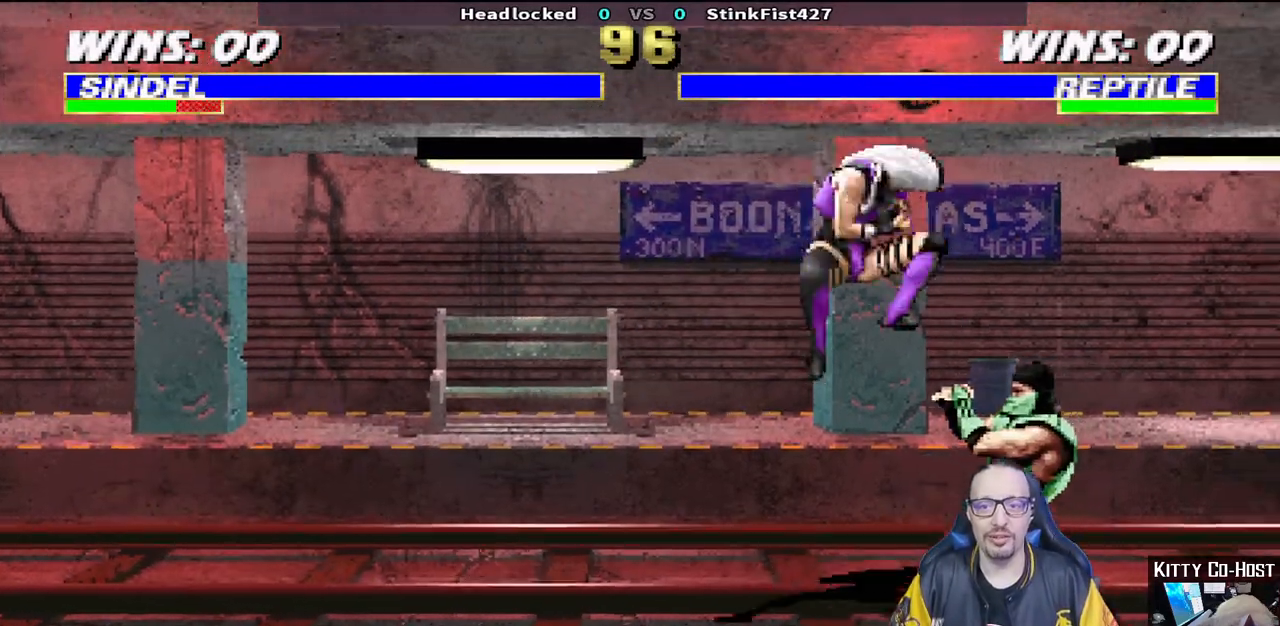
{"buttons": ["L1", "DPAD_DOWN"], "left_stick": "center", "right_stick": "center", "events": [[50, "SQUARE", "down"], [133, "SQUARE", "up"], [217, "SQUARE", "down"], [300, "SQUARE", "up"], [367, "SQUARE", "down"], [467, "SQUARE", "up"]]}
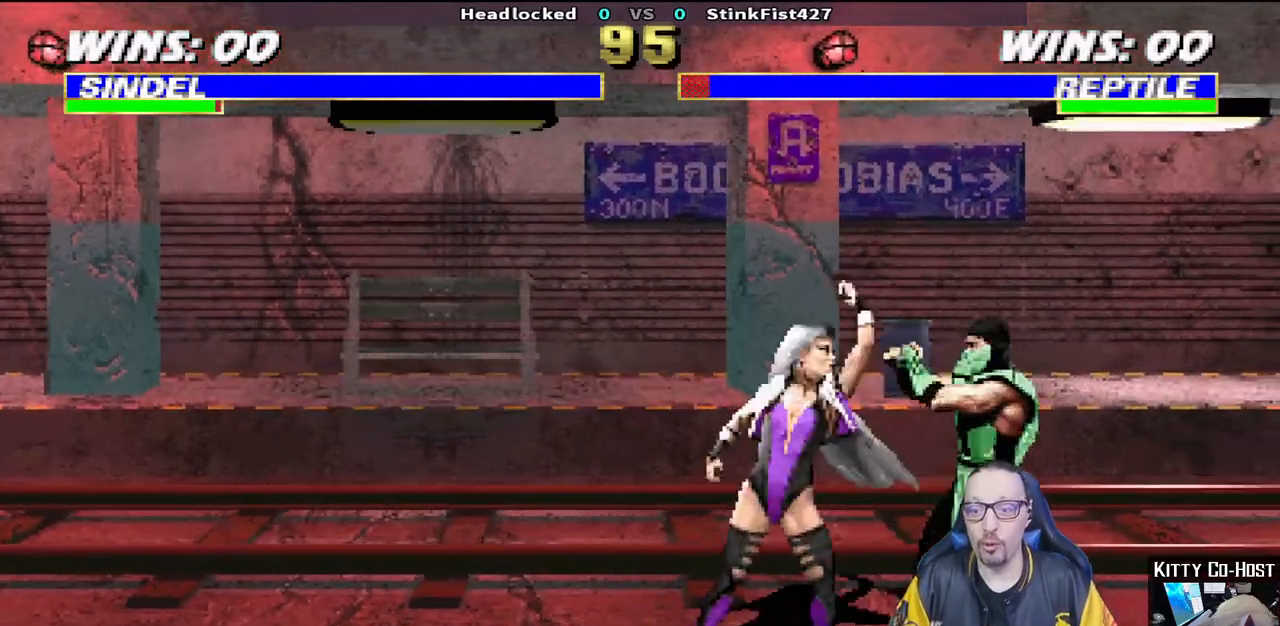
{"buttons": [], "left_stick": "center", "right_stick": "center"}
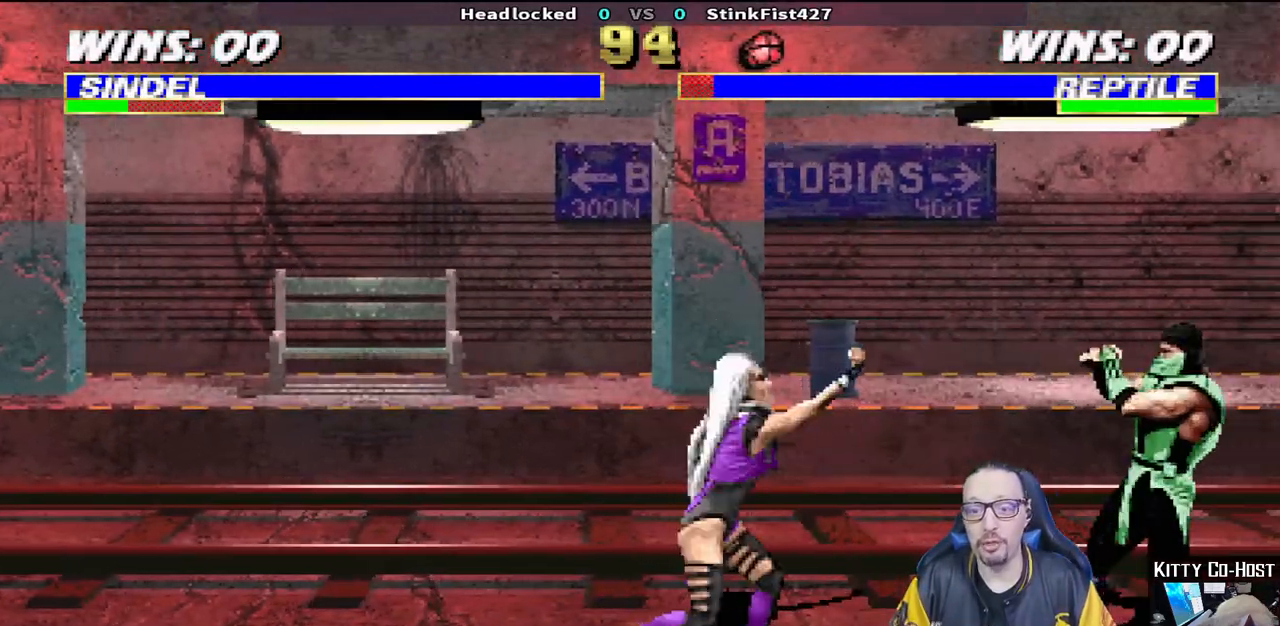
{"buttons": ["L1", "DPAD_UP", "DPAD_RIGHT"], "left_stick": "center", "right_stick": "center", "events": [[83, "DPAD_LEFT", "down"], [267, "DPAD_LEFT", "up"], [333, "L1", "down"], [350, "DPAD_RIGHT", "down"], [367, "DPAD_UP", "down"]]}
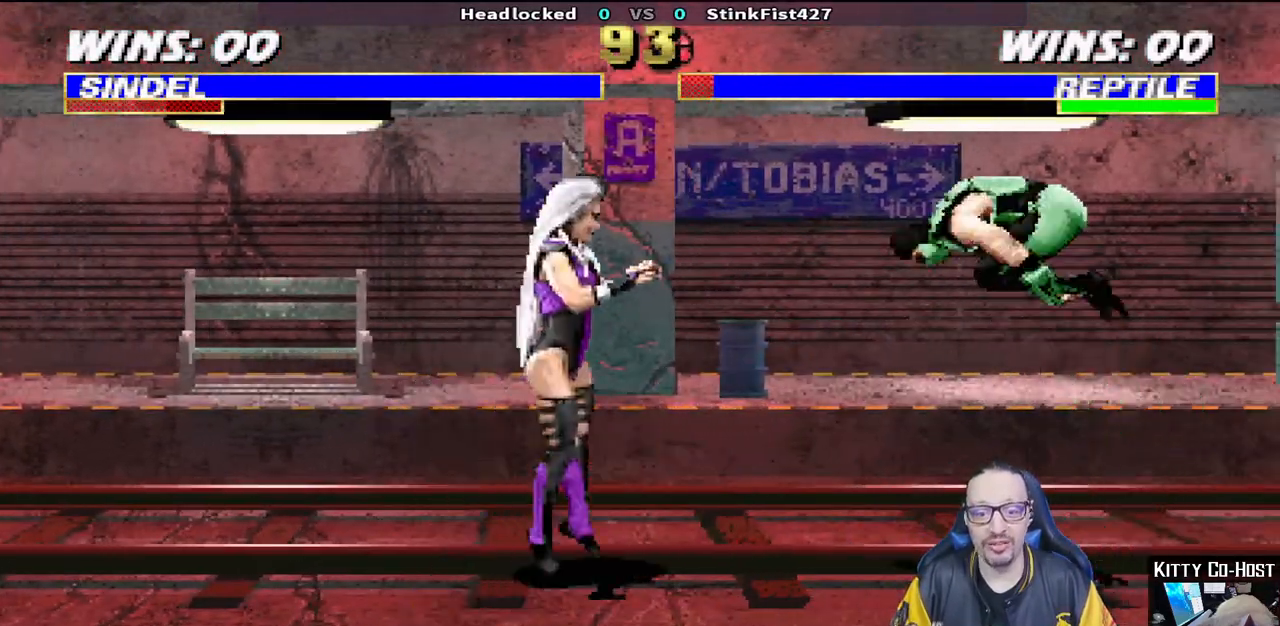
{"buttons": ["L1", "R1", "DPAD_DOWN", "DPAD_LEFT"], "left_stick": "center", "right_stick": "center"}
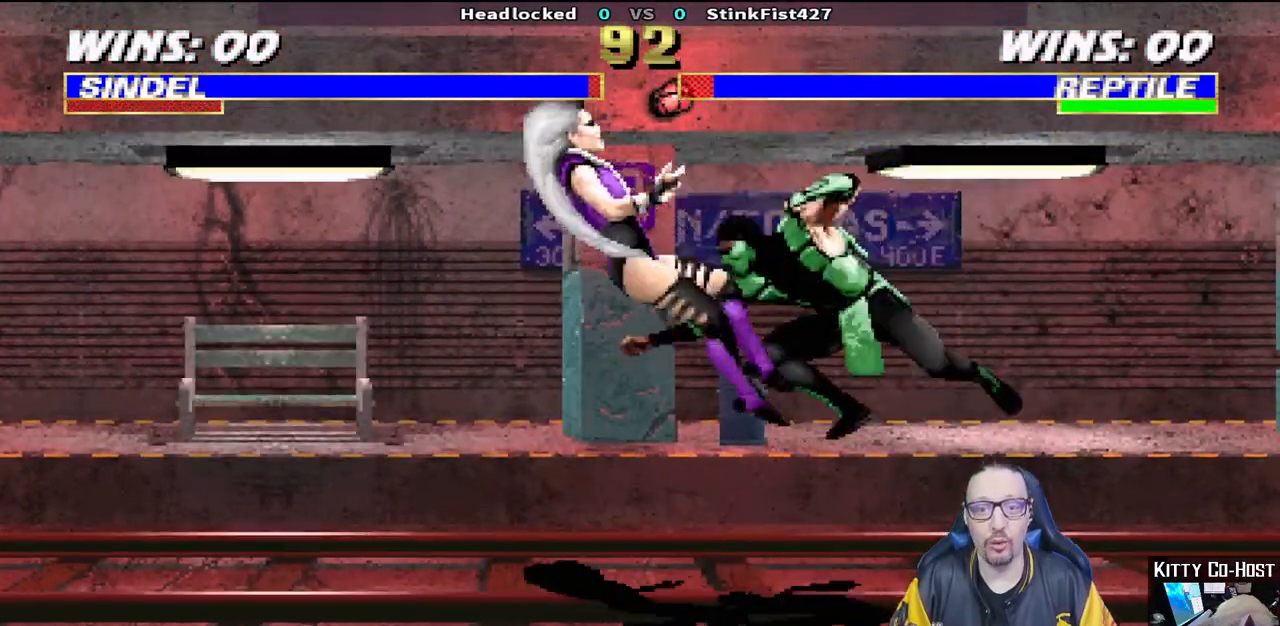
{"buttons": ["L1", "R1", "DPAD_DOWN", "DPAD_LEFT"], "left_stick": "center", "right_stick": "center", "events": [[17, "DPAD_LEFT", "up"], [33, "L1", "up"], [67, "R1", "up"], [83, "L1", "down"], [167, "DPAD_DOWN", "up"], [167, "L1", "up"], [400, "DPAD_DOWN", "down"], [400, "DPAD_LEFT", "down"], [400, "R1", "down"], [417, "L1", "down"]]}
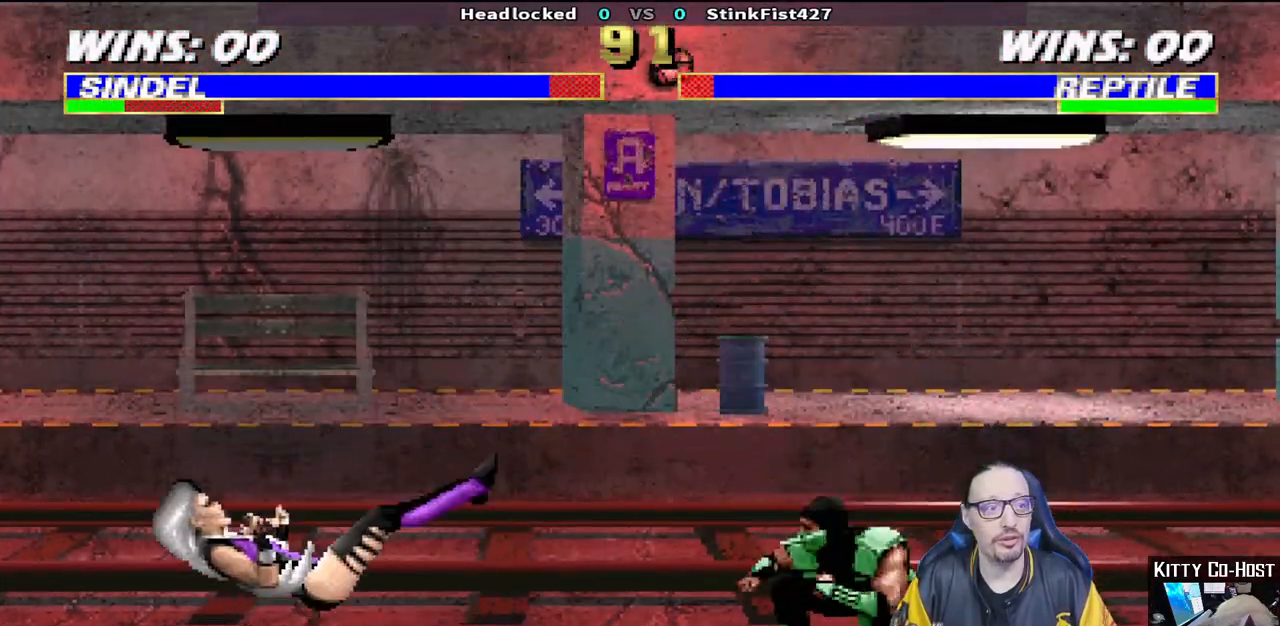
{"buttons": ["TRIANGLE", "L1", "DPAD_UP", "DPAD_LEFT"], "left_stick": "center", "right_stick": "center", "events": [[83, "DPAD_DOWN", "up"], [83, "DPAD_LEFT", "up"], [100, "L1", "up"], [100, "R1", "up"], [233, "DPAD_LEFT", "down"], [233, "DPAD_UP", "down"], [233, "L1", "down"], [467, "TRIANGLE", "down"]]}
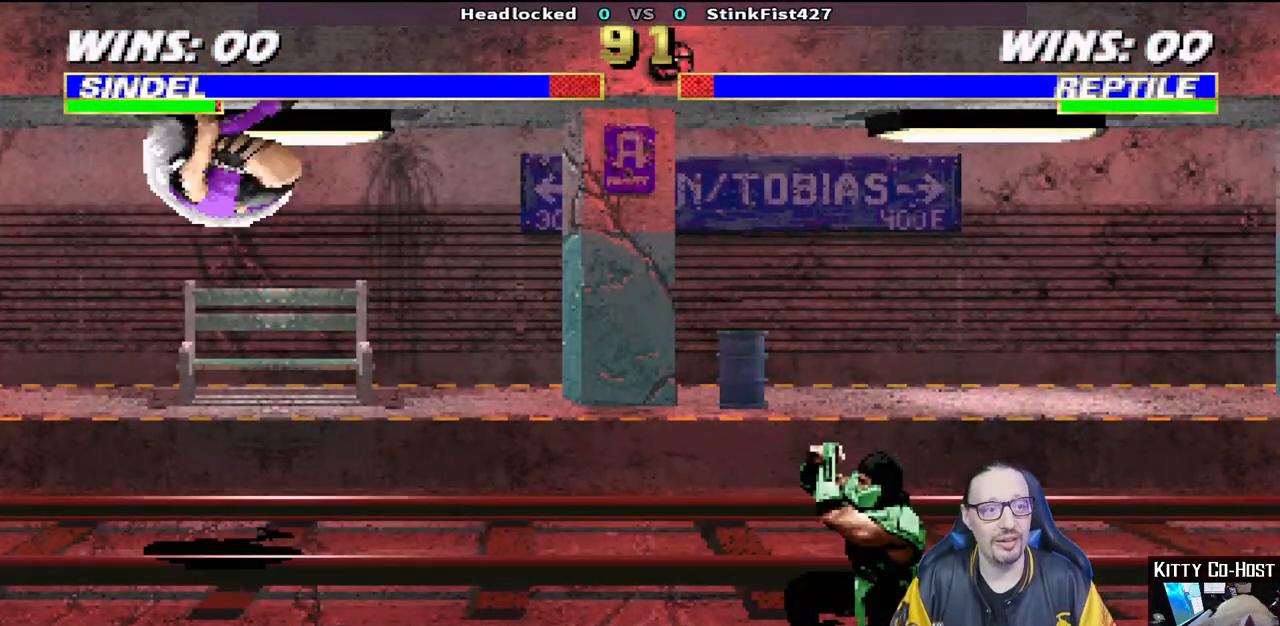
{"buttons": ["DPAD_RIGHT"], "left_stick": "center", "right_stick": "center", "events": [[17, "DPAD_LEFT", "up"], [33, "DPAD_UP", "up"], [67, "L1", "up"], [100, "TRIANGLE", "up"], [133, "DPAD_RIGHT", "down"], [217, "DPAD_RIGHT", "up"], [300, "DPAD_RIGHT", "down"], [400, "DPAD_RIGHT", "up"], [483, "DPAD_RIGHT", "down"]]}
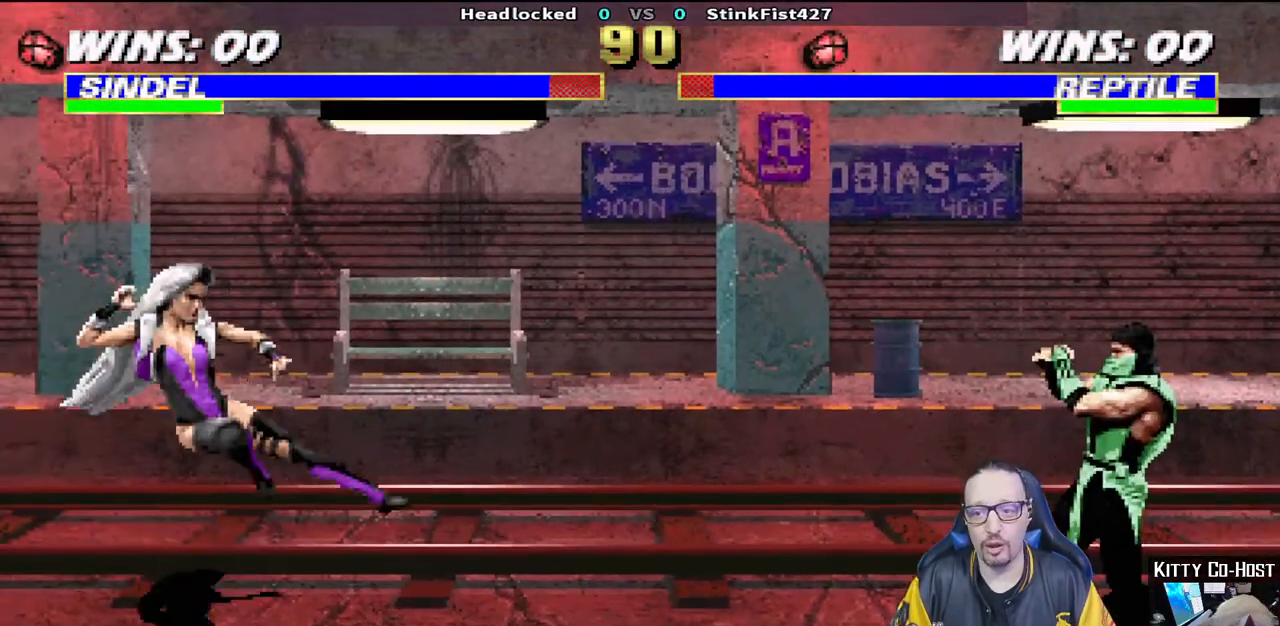
{"buttons": ["L1", "DPAD_UP", "DPAD_RIGHT"], "left_stick": "center", "right_stick": "center", "events": [[17, "L1", "down"], [233, "DPAD_UP", "down"]]}
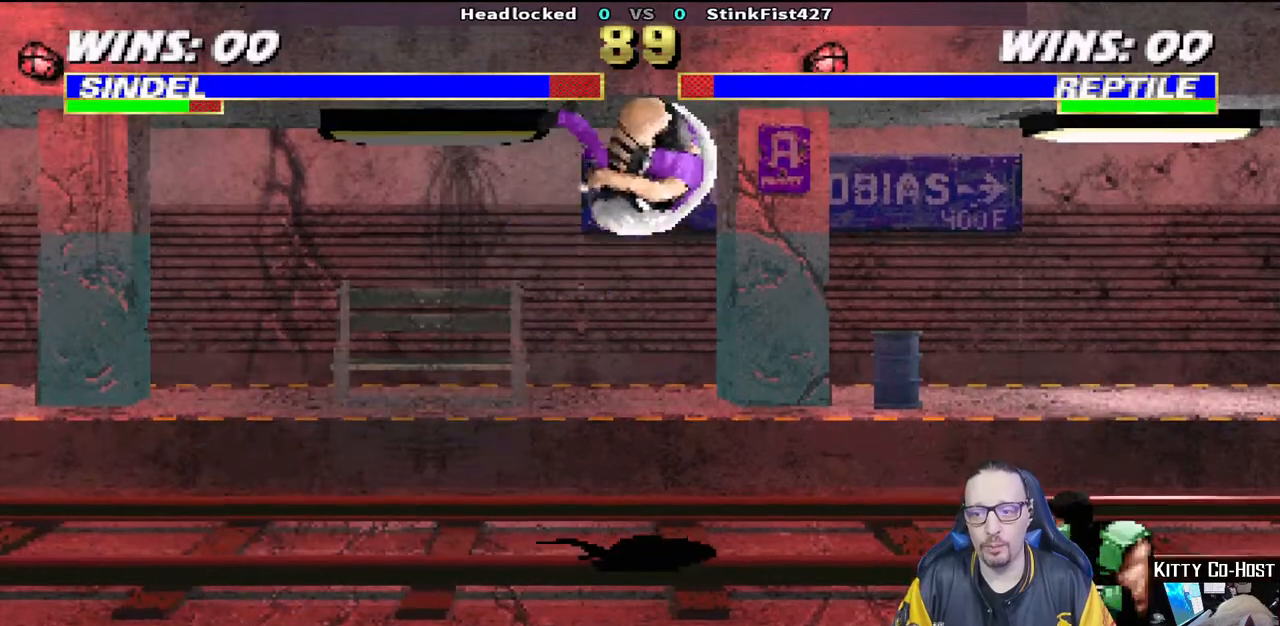
{"buttons": ["L1", "DPAD_DOWN"], "left_stick": "center", "right_stick": "center", "events": [[83, "DPAD_UP", "up"], [100, "DPAD_RIGHT", "up"], [167, "SQUARE", "down"], [283, "SQUARE", "up"], [333, "DPAD_DOWN", "down"], [350, "SQUARE", "down"], [433, "SQUARE", "up"]]}
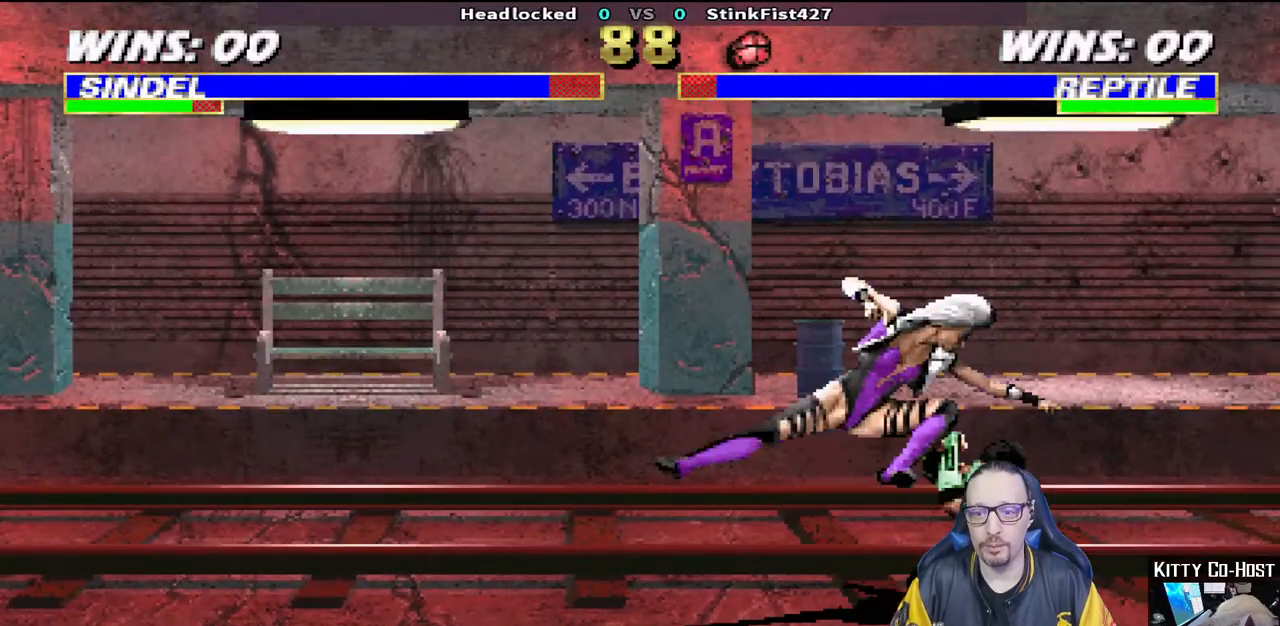
{"buttons": ["L1"], "left_stick": "center", "right_stick": "center", "events": [[17, "SQUARE", "down"], [100, "SQUARE", "up"], [183, "SQUARE", "down"], [267, "SQUARE", "up"], [333, "SQUARE", "down"], [483, "DPAD_DOWN", "up"], [483, "SQUARE", "up"]]}
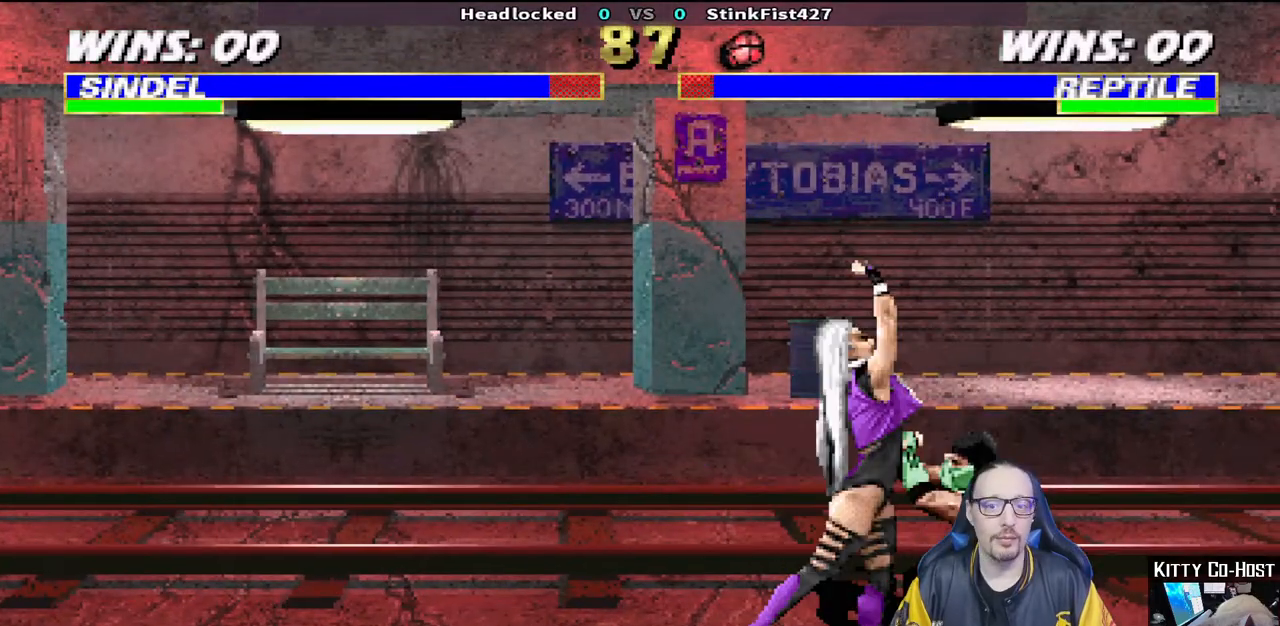
{"buttons": ["L1", "R1", "DPAD_DOWN", "DPAD_LEFT"], "left_stick": "center", "right_stick": "center", "events": [[33, "L1", "up"], [233, "R1", "down"], [267, "DPAD_DOWN", "down"], [300, "DPAD_LEFT", "down"], [317, "L1", "down"]]}
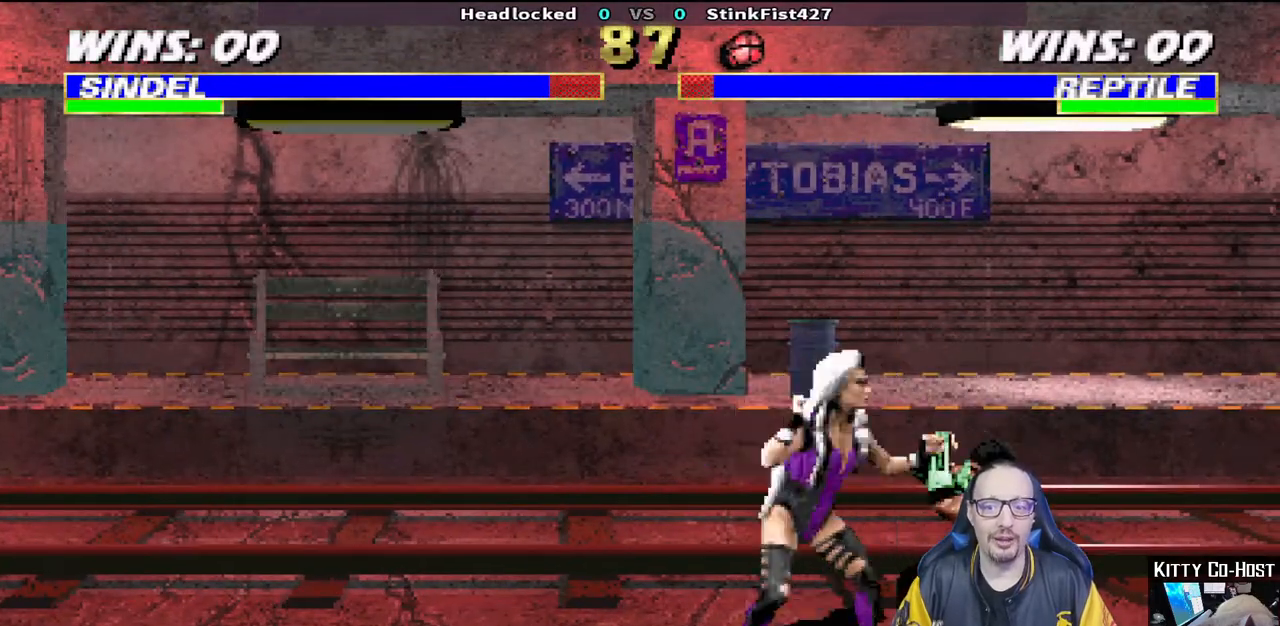
{"buttons": ["L1", "DPAD_UP", "DPAD_RIGHT"], "left_stick": "center", "right_stick": "center", "events": [[250, "DPAD_LEFT", "up"], [283, "DPAD_DOWN", "up"], [283, "L1", "up"], [367, "R1", "up"], [400, "DPAD_RIGHT", "down"], [400, "L1", "down"], [417, "DPAD_UP", "down"]]}
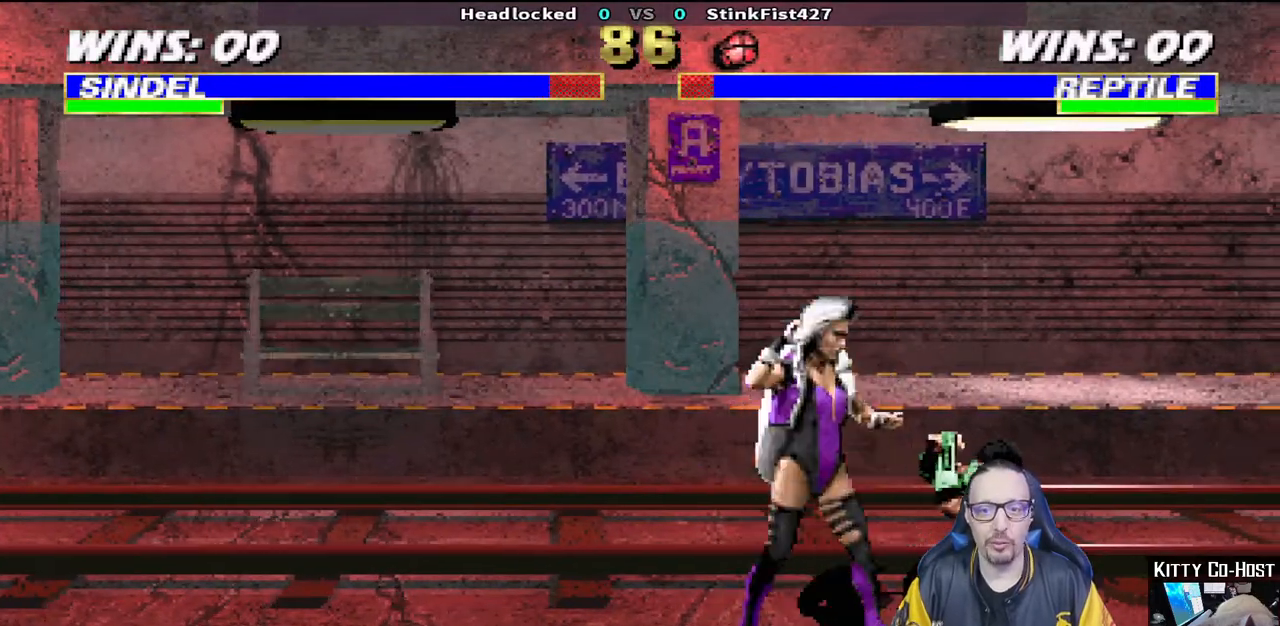
{"buttons": ["L1", "DPAD_DOWN"], "left_stick": "center", "right_stick": "center", "events": [[233, "DPAD_RIGHT", "up"], [233, "DPAD_UP", "up"], [333, "DPAD_DOWN", "down"], [400, "SQUARE", "down"], [483, "SQUARE", "up"]]}
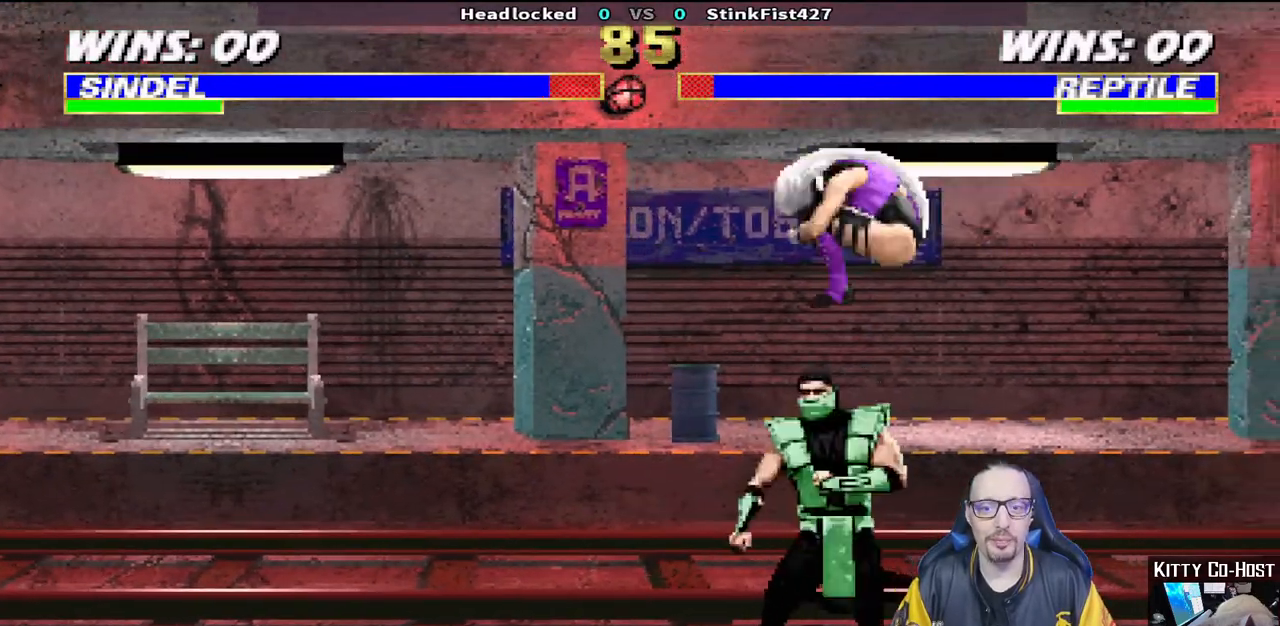
{"buttons": ["L1", "DPAD_DOWN"], "left_stick": "center", "right_stick": "center", "events": [[67, "SQUARE", "down"], [150, "SQUARE", "up"], [233, "SQUARE", "down"], [317, "SQUARE", "up"], [383, "SQUARE", "down"], [483, "SQUARE", "up"]]}
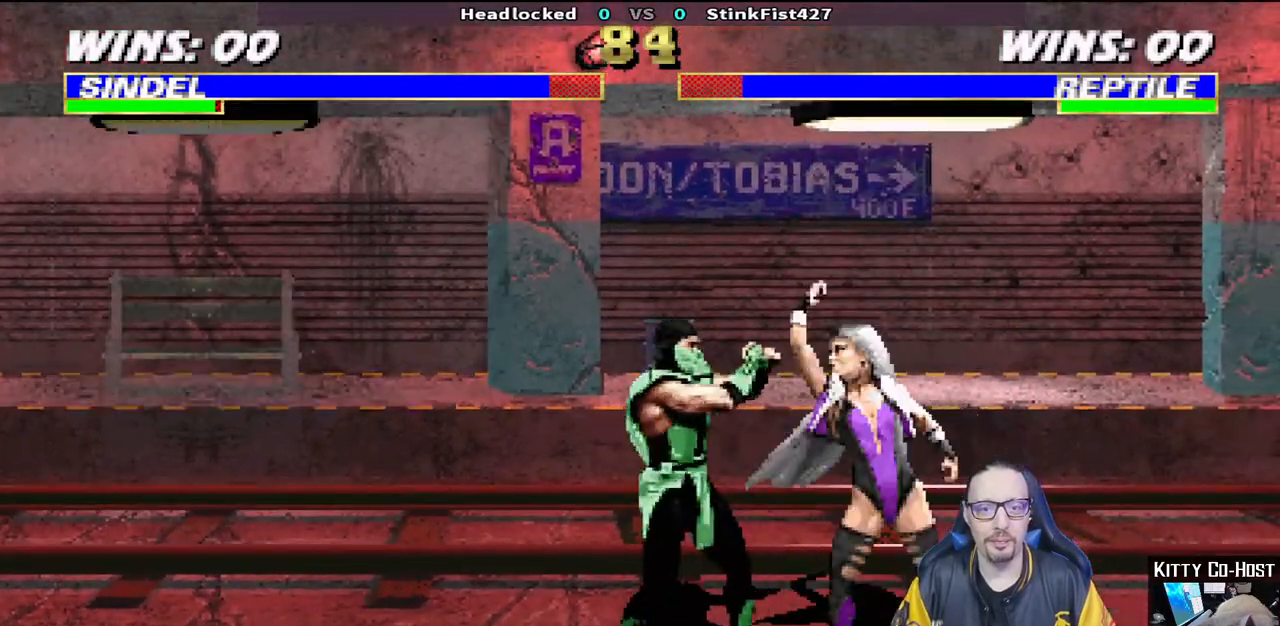
{"buttons": [], "left_stick": "center", "right_stick": "center", "events": [[50, "SQUARE", "down"], [150, "SQUARE", "up"], [183, "SQUARE", "down"], [300, "DPAD_DOWN", "up"], [333, "L1", "up"], [383, "SQUARE", "up"]]}
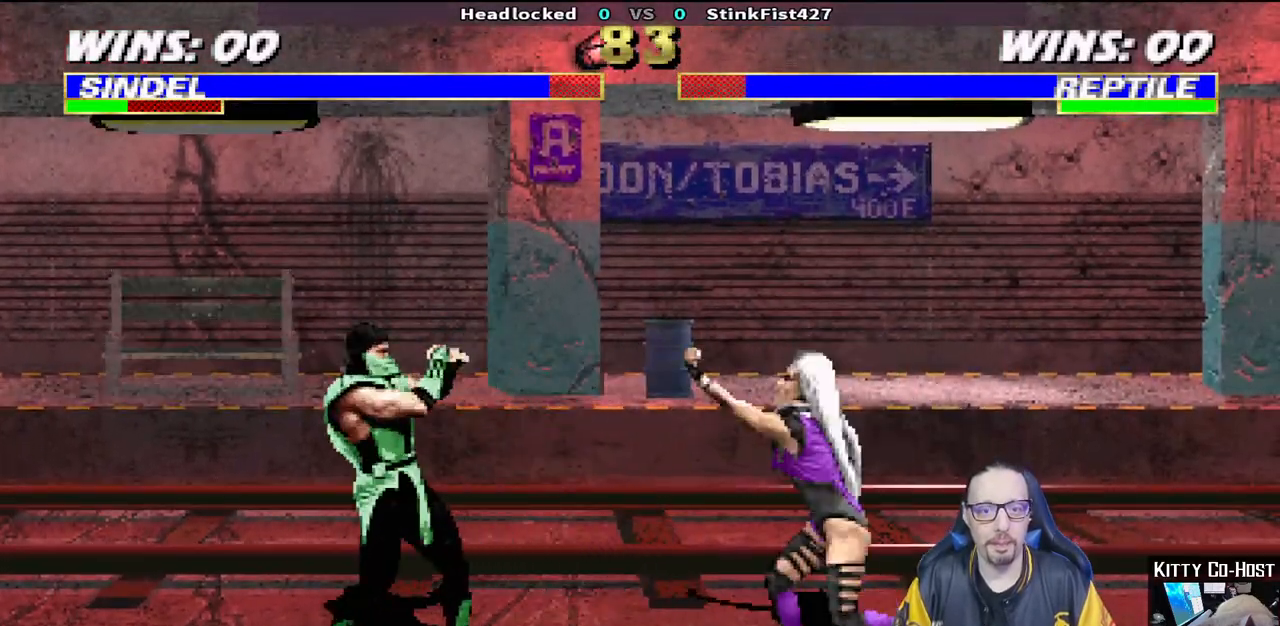
{"buttons": ["L1", "DPAD_UP", "DPAD_LEFT"], "left_stick": "center", "right_stick": "center", "events": [[50, "DPAD_RIGHT", "down"], [350, "DPAD_RIGHT", "up"], [467, "DPAD_LEFT", "down"], [467, "DPAD_UP", "down"], [467, "L1", "down"]]}
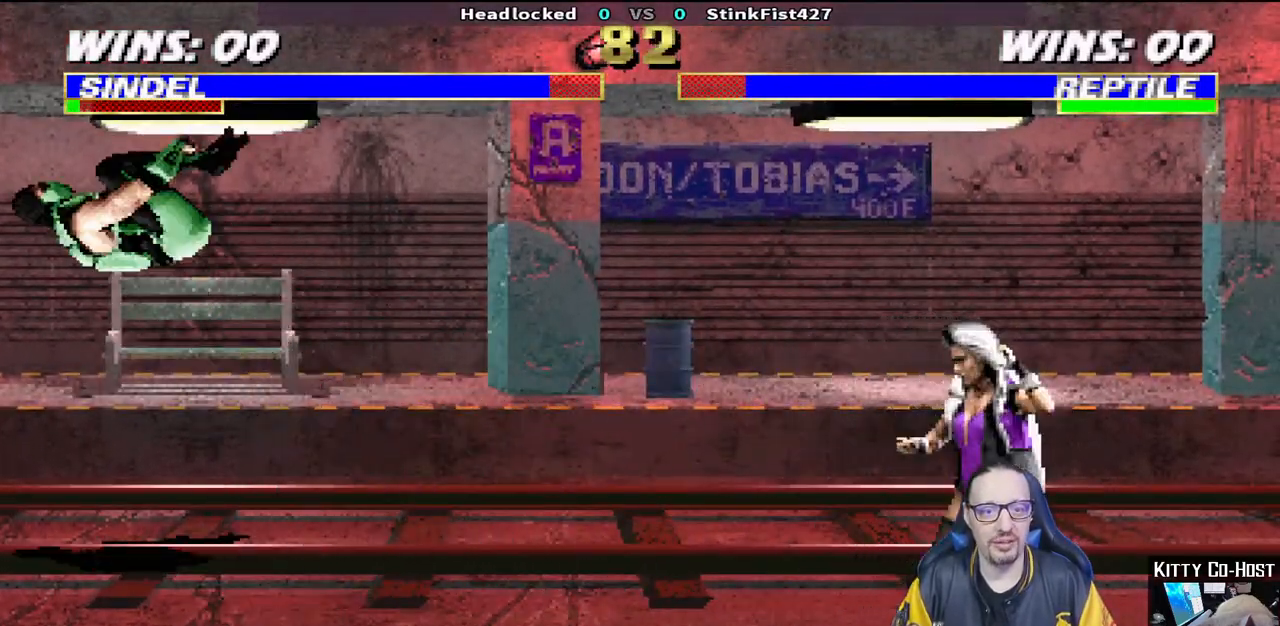
{"buttons": ["DPAD_LEFT"], "left_stick": "center", "right_stick": "center", "events": [[267, "DPAD_LEFT", "up"], [283, "DPAD_UP", "up"], [283, "SQUARE", "down"], [300, "L1", "up"], [417, "SQUARE", "up"], [467, "DPAD_LEFT", "down"]]}
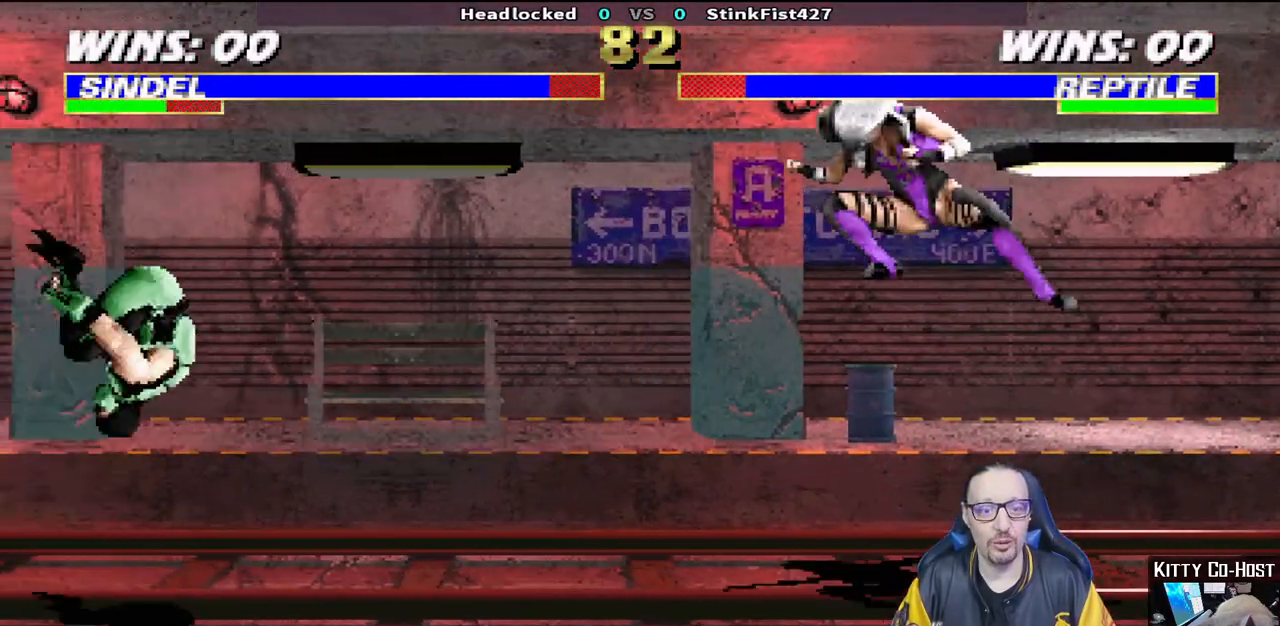
{"buttons": ["R1", "DPAD_LEFT"], "left_stick": "center", "right_stick": "center", "events": [[67, "DPAD_LEFT", "up"], [133, "DPAD_LEFT", "down"], [217, "DPAD_LEFT", "up"], [250, "SQUARE", "down"], [267, "DPAD_LEFT", "down"], [333, "SQUARE", "up"], [417, "R1", "down"]]}